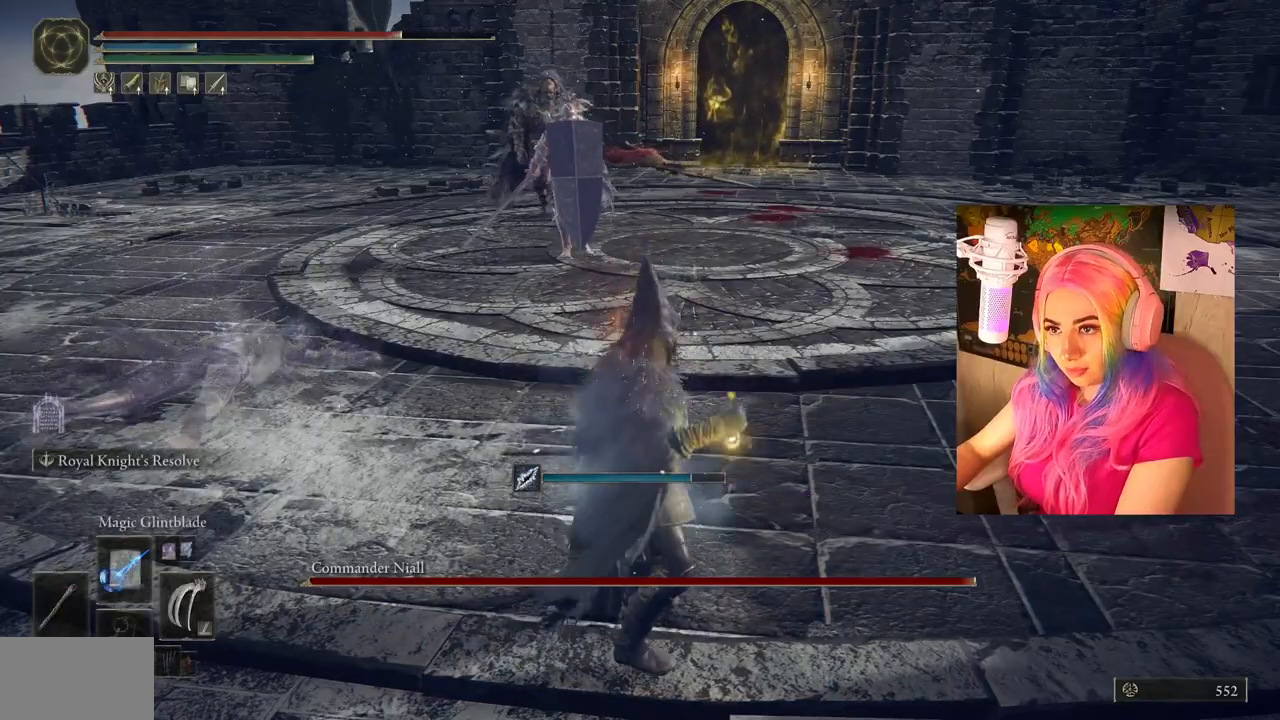
Gameplay with a controller (PlayStation layout); each line is a JSON object with the inputs held at the frame after it. "events" lists button and stick changes between this image and that frame as [ms after this image, input, new state], when the widget could be followed in between.
{"buttons": [], "left_stick": "center", "right_stick": "center", "events": []}
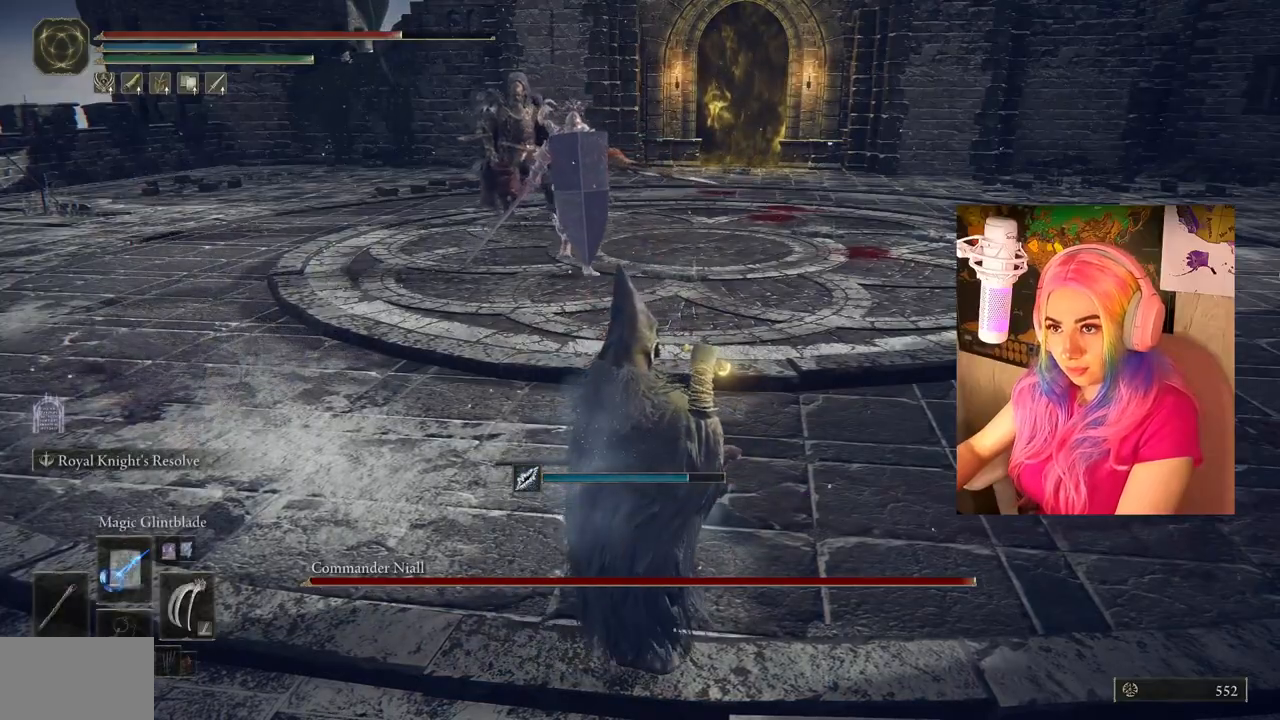
{"buttons": [], "left_stick": "center", "right_stick": "center", "events": []}
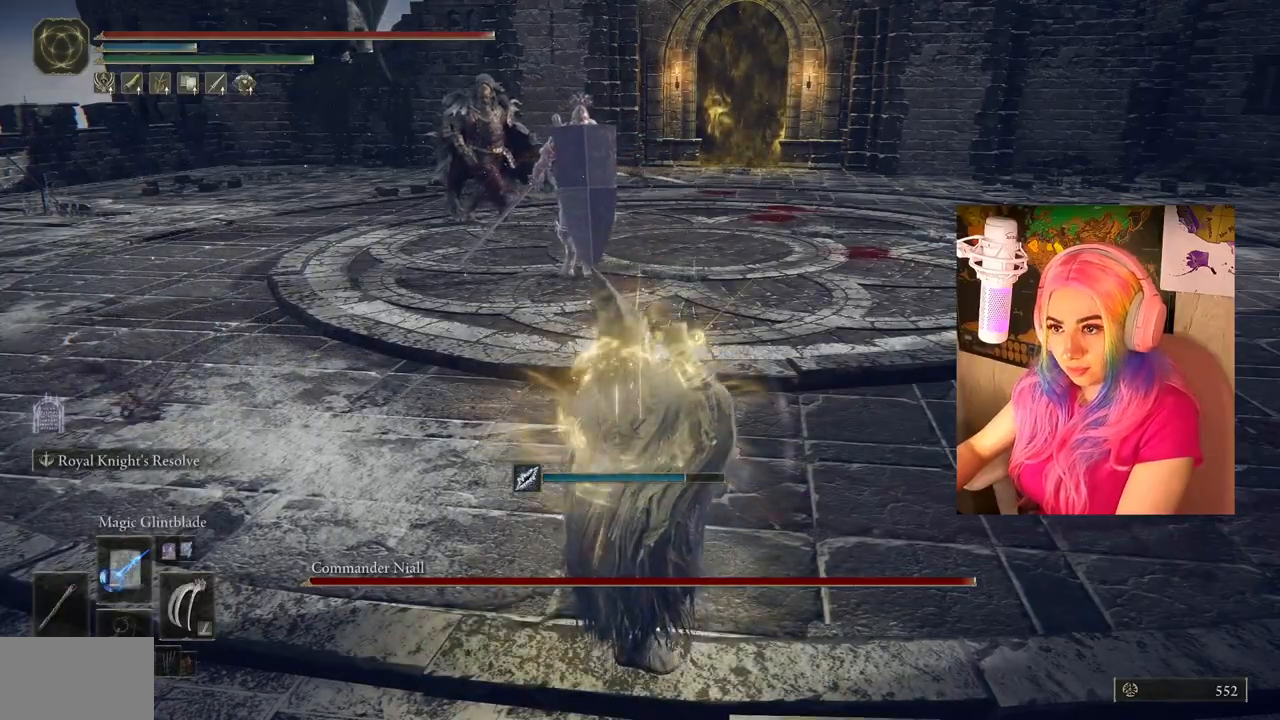
{"buttons": [], "left_stick": "down-right", "right_stick": "center", "events": [[250, "left_stick", "down-right"]]}
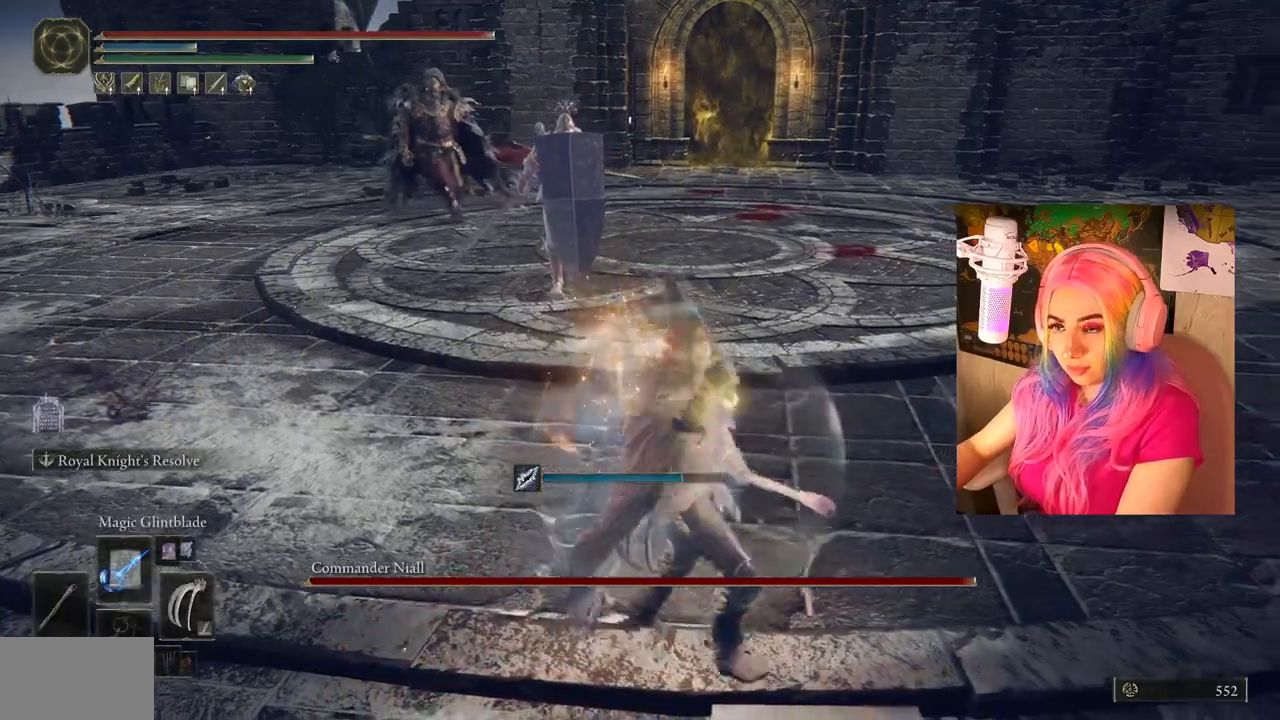
{"buttons": [], "left_stick": "down-right", "right_stick": "center", "events": [[17, "R3", "down"], [183, "R3", "up"]]}
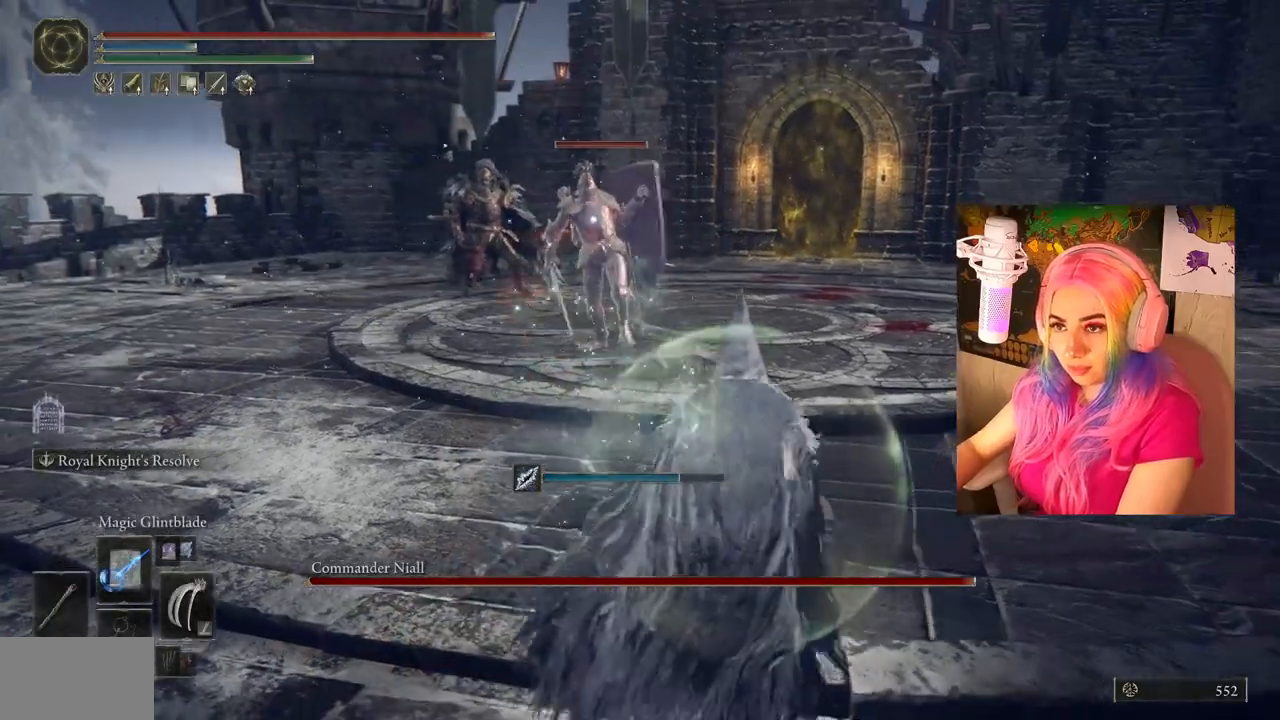
{"buttons": [], "left_stick": "down-right", "right_stick": "center", "events": []}
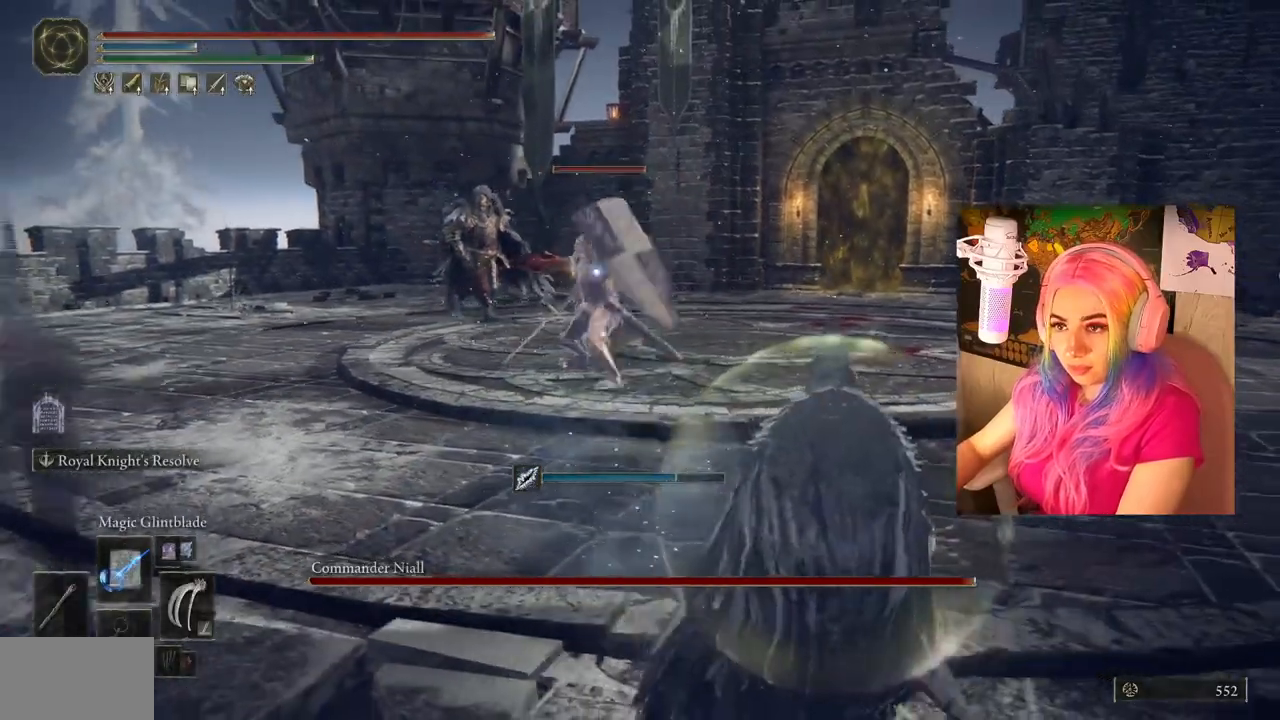
{"buttons": [], "left_stick": "up-right", "right_stick": "center", "events": [[367, "left_stick", "up-right"]]}
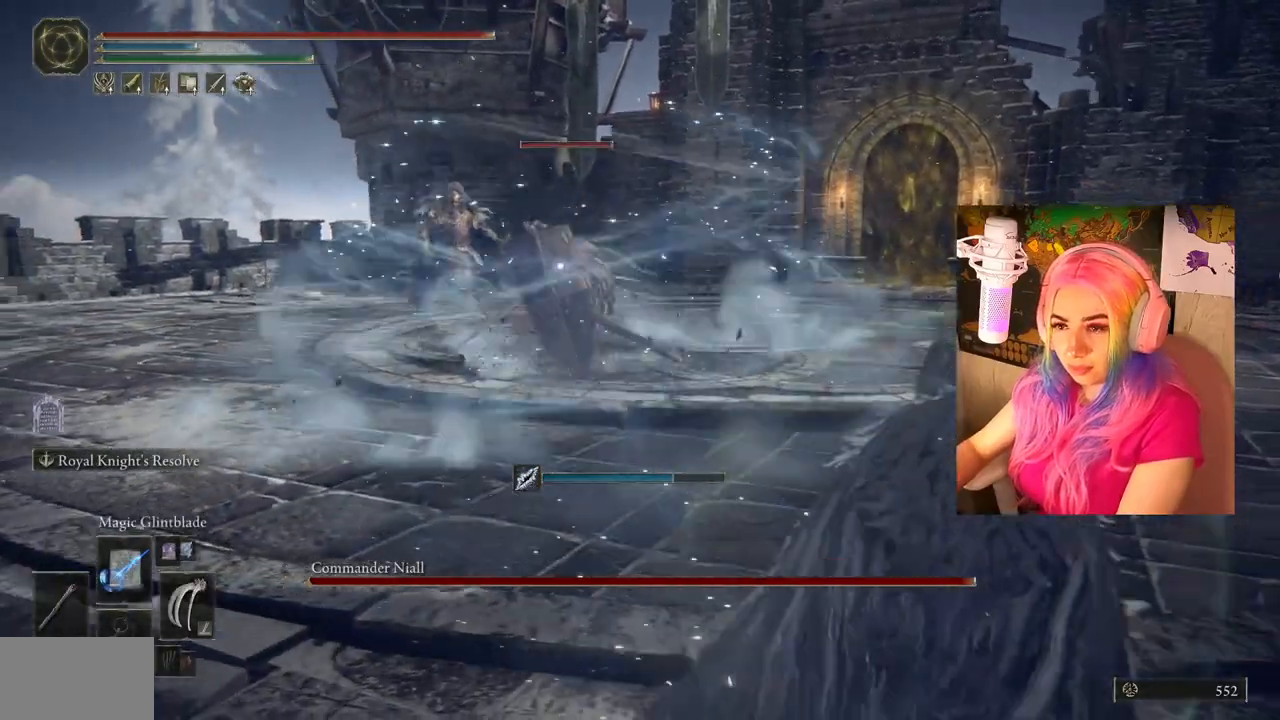
{"buttons": [], "left_stick": "up-right", "right_stick": "center", "events": []}
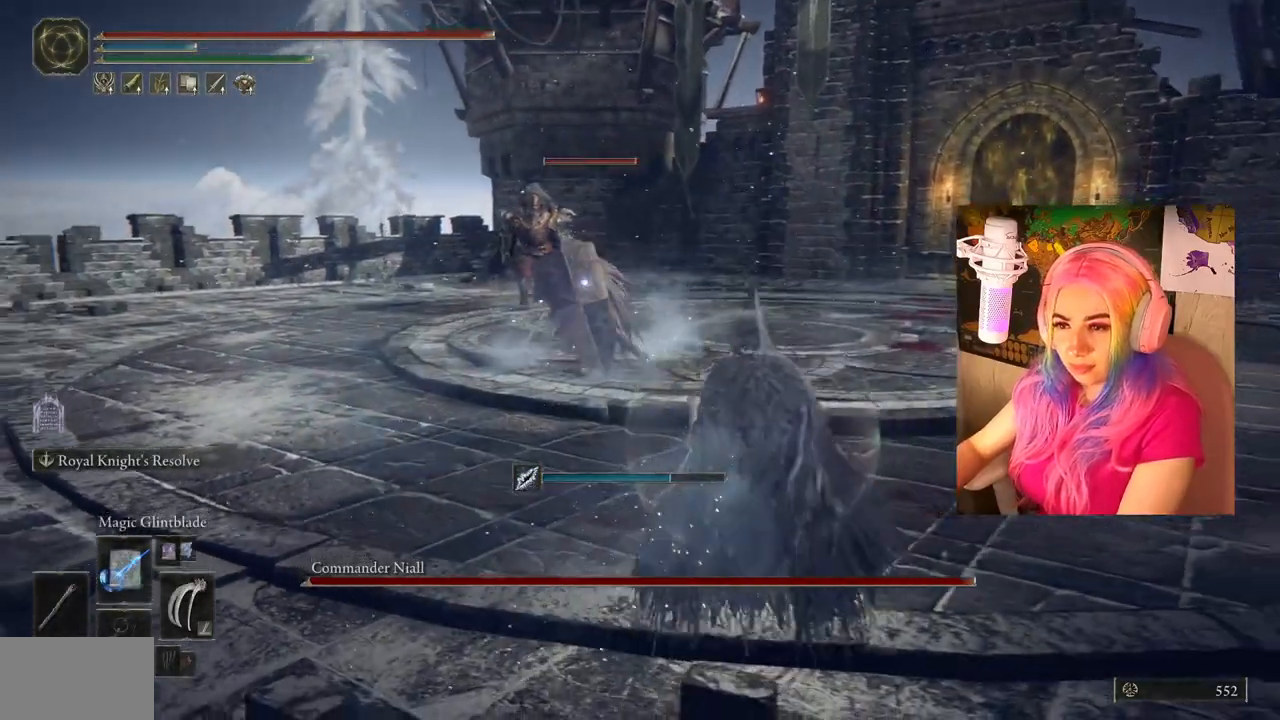
{"buttons": [], "left_stick": "up", "right_stick": "center", "events": [[217, "left_stick", "up"], [367, "CIRCLE", "down"], [467, "CIRCLE", "up"]]}
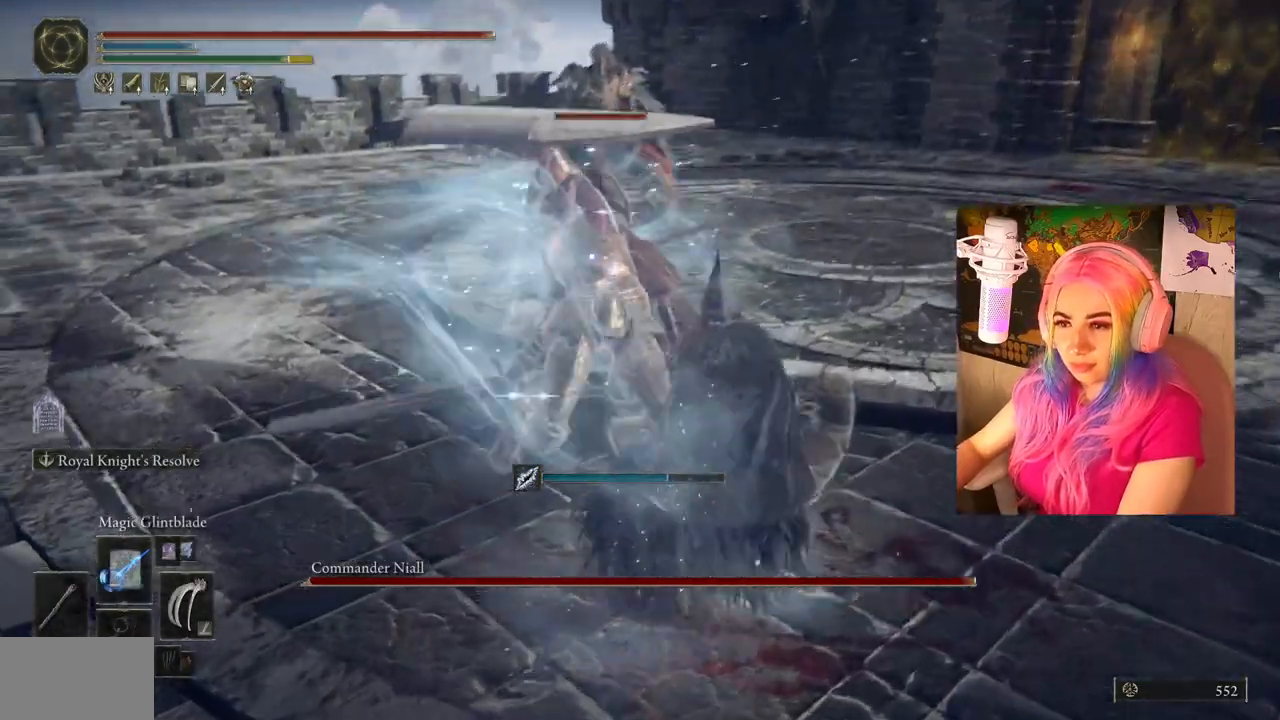
{"buttons": [], "left_stick": "up", "right_stick": "center", "events": [[100, "CIRCLE", "down"], [200, "CIRCLE", "up"], [267, "CIRCLE", "down"], [367, "CIRCLE", "up"]]}
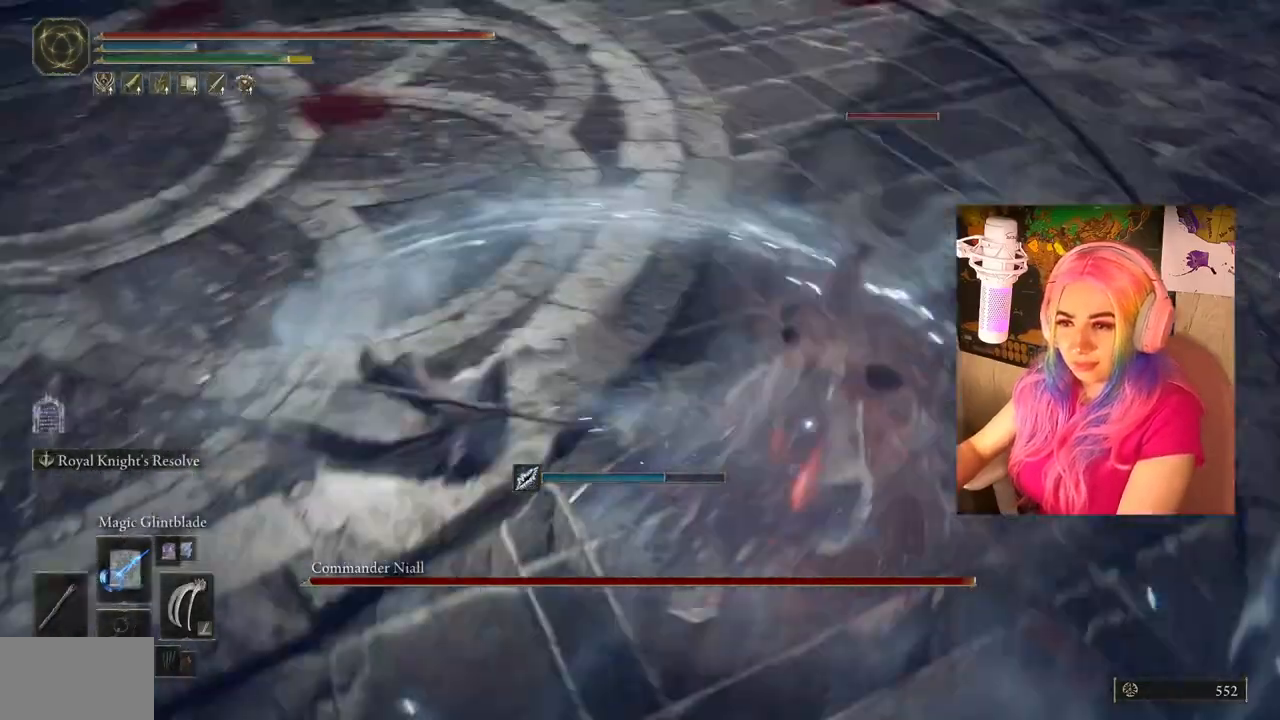
{"buttons": [], "left_stick": "up-right", "right_stick": "center", "events": [[250, "left_stick", "down"], [317, "left_stick", "down-right"], [500, "left_stick", "up-right"]]}
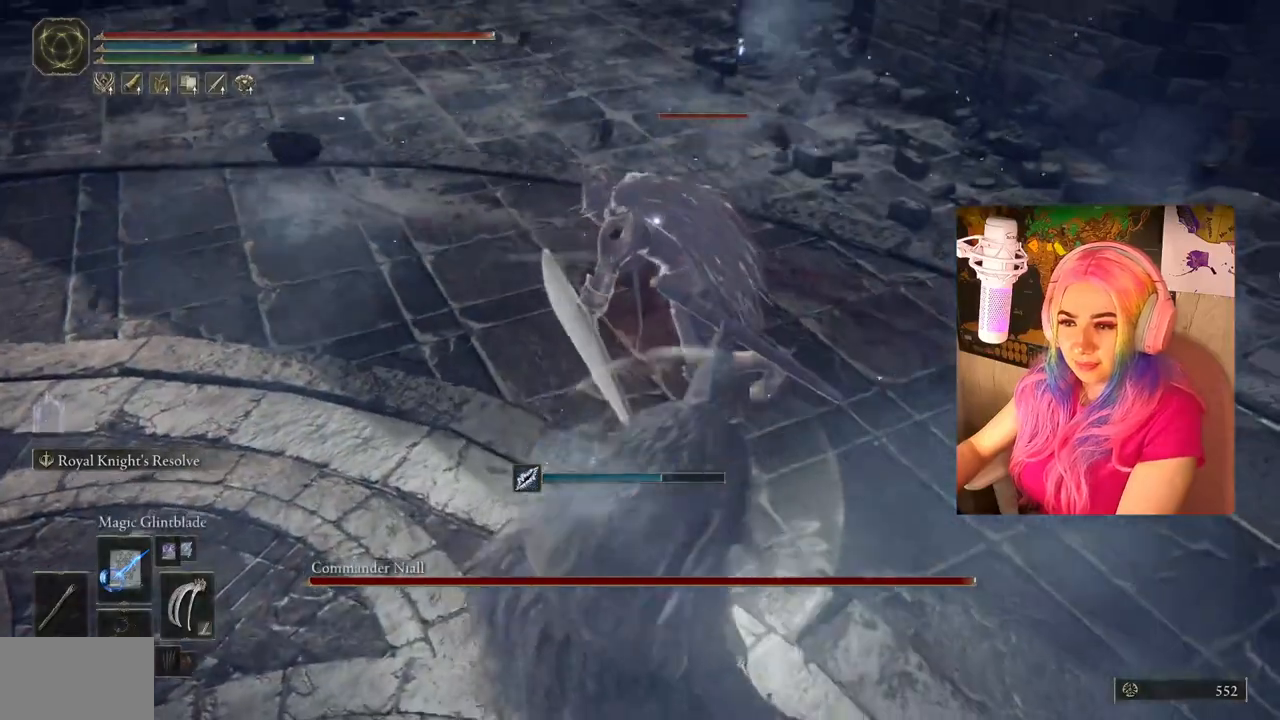
{"buttons": [], "left_stick": "up", "right_stick": "center", "events": [[500, "left_stick", "up"]]}
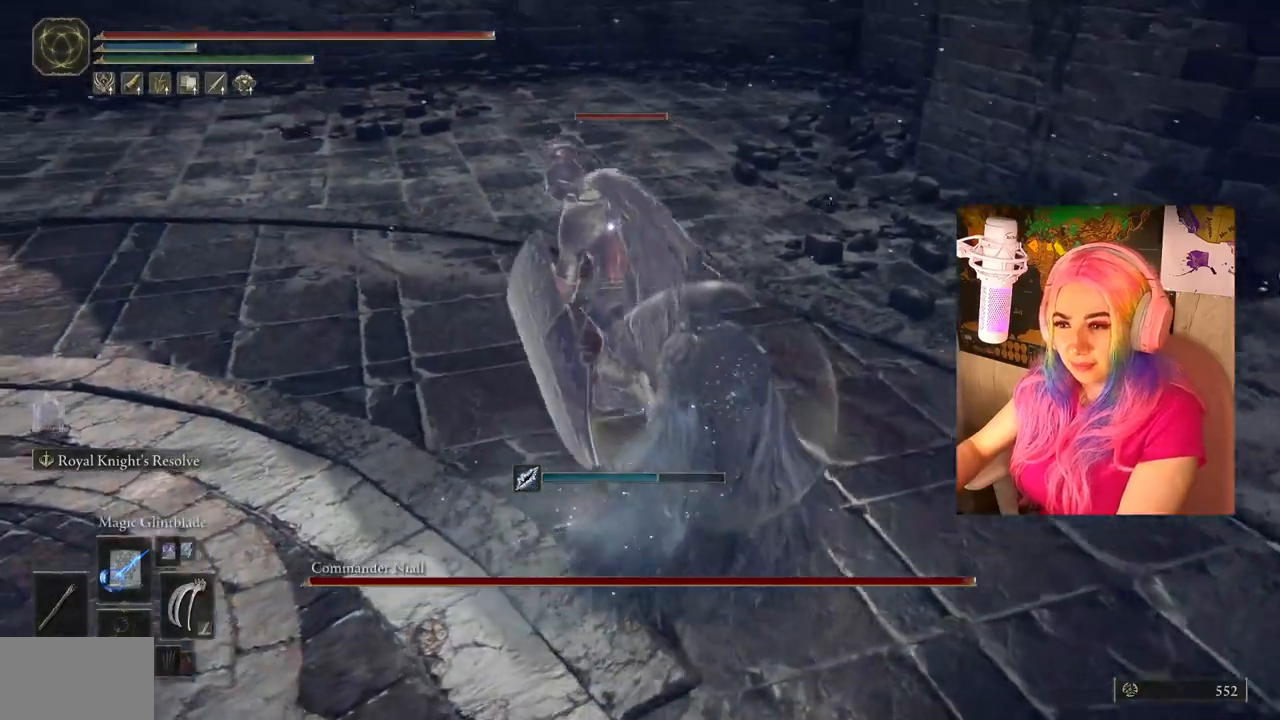
{"buttons": [], "left_stick": "up", "right_stick": "center", "events": [[217, "R1", "down"], [367, "R1", "up"]]}
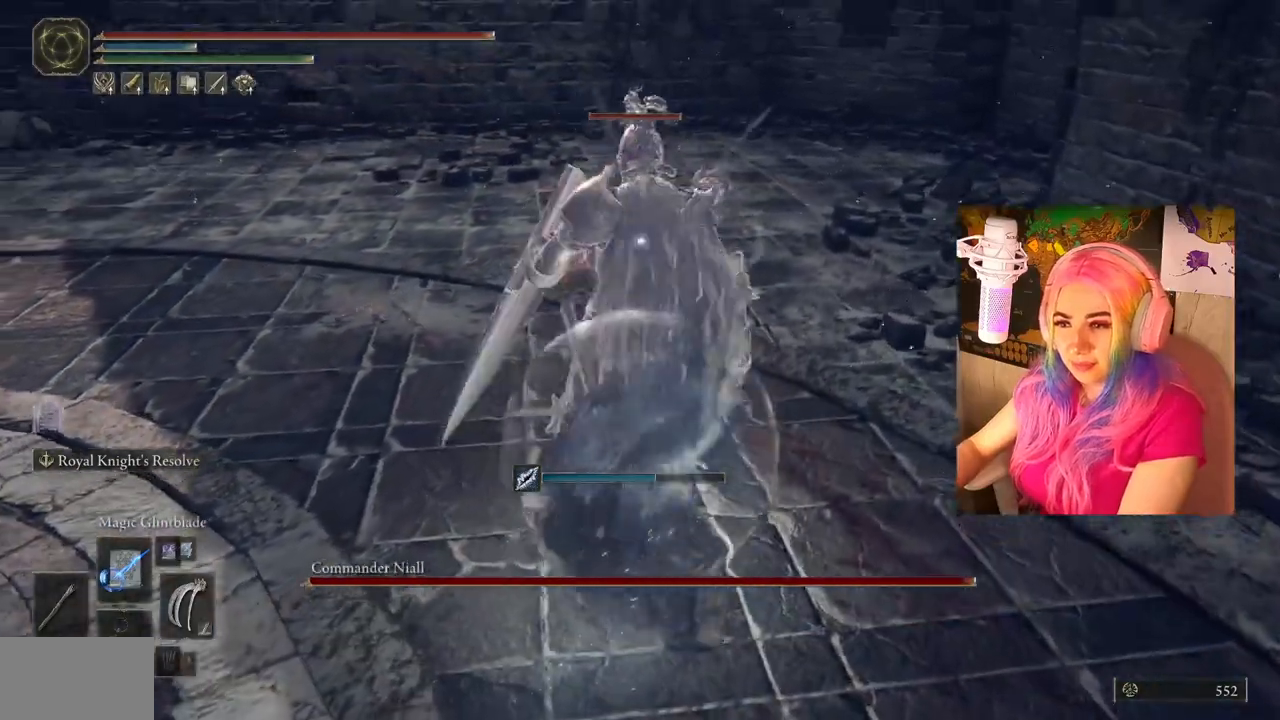
{"buttons": [], "left_stick": "up", "right_stick": "center", "events": []}
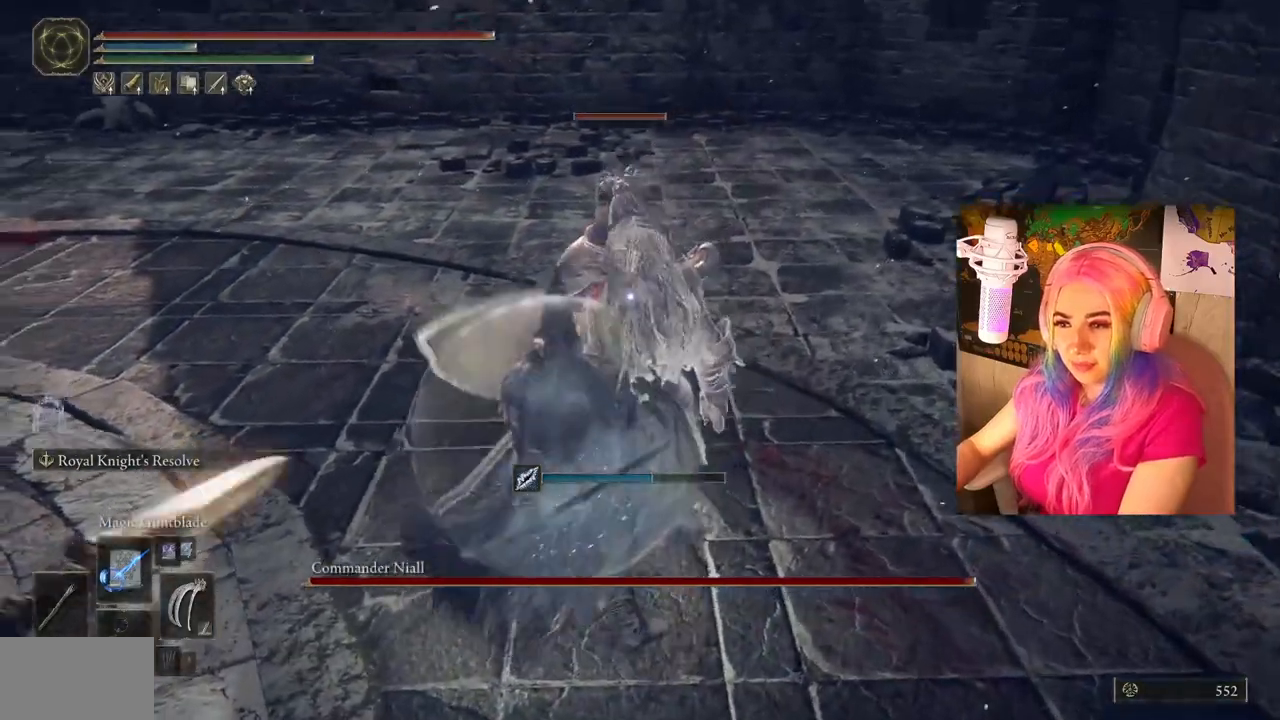
{"buttons": [], "left_stick": "center", "right_stick": "center", "events": [[33, "left_stick", "center"]]}
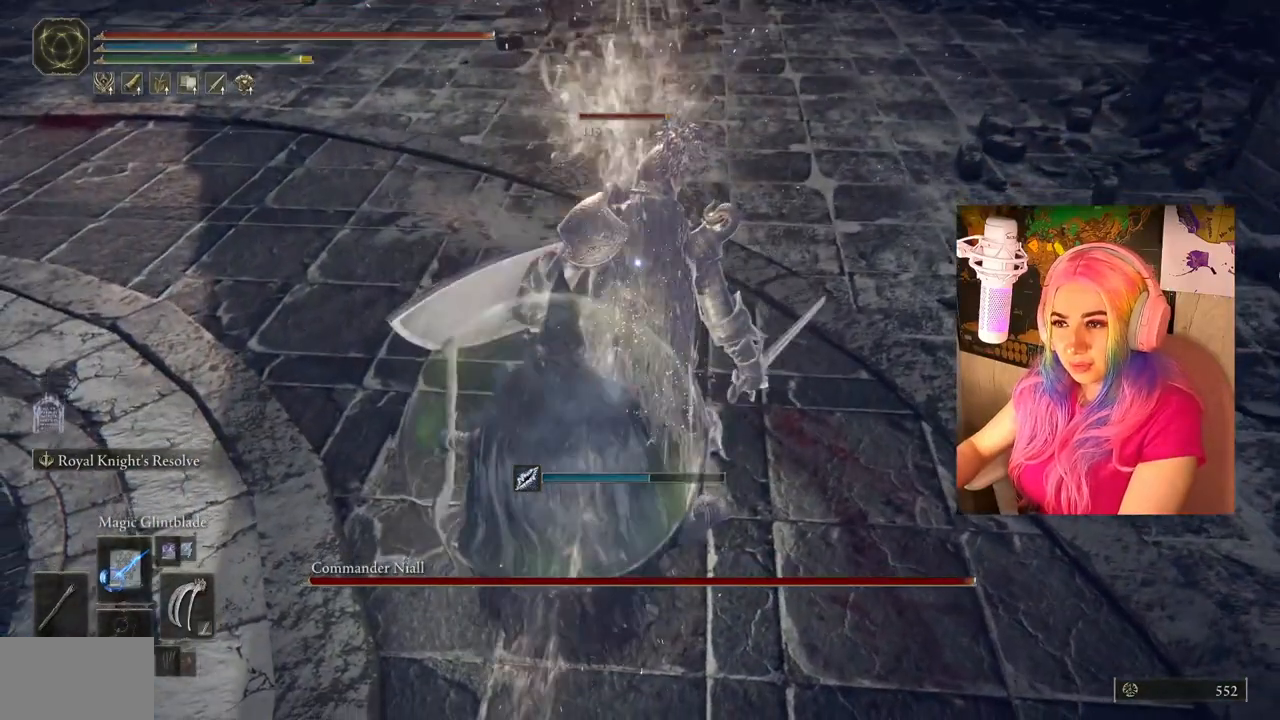
{"buttons": [], "left_stick": "center", "right_stick": "center", "events": []}
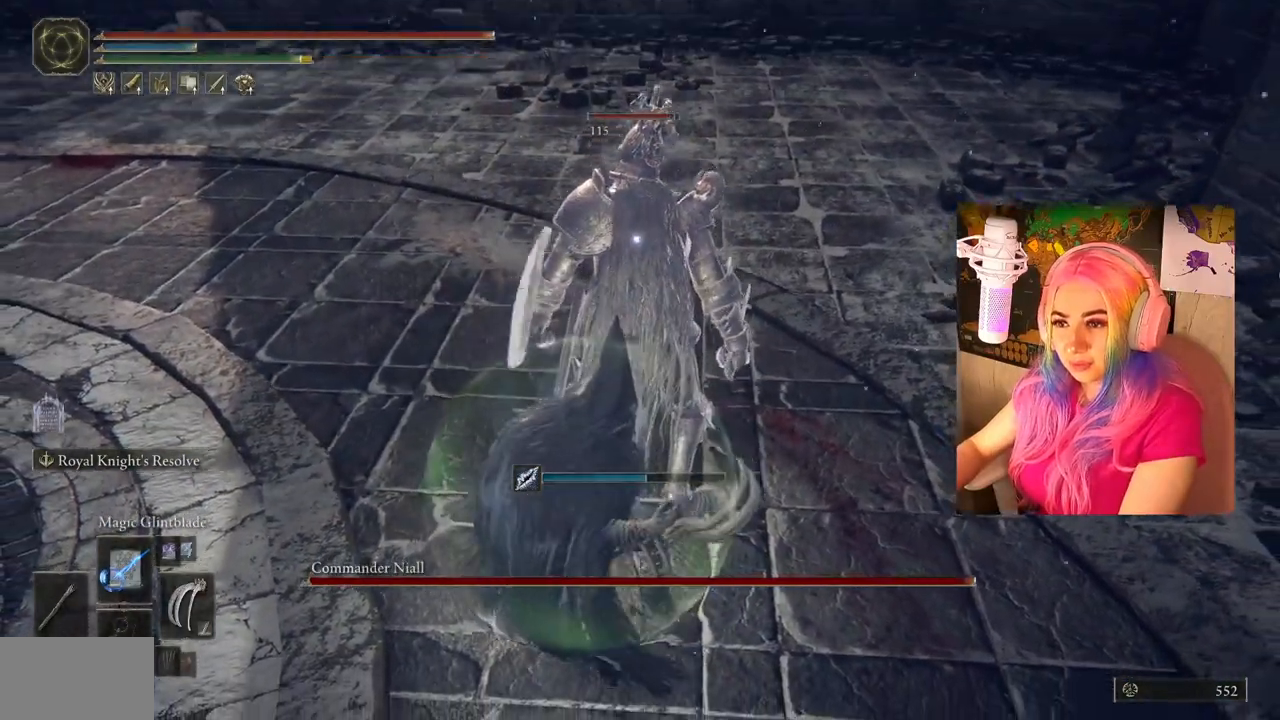
{"buttons": [], "left_stick": "center", "right_stick": "center", "events": []}
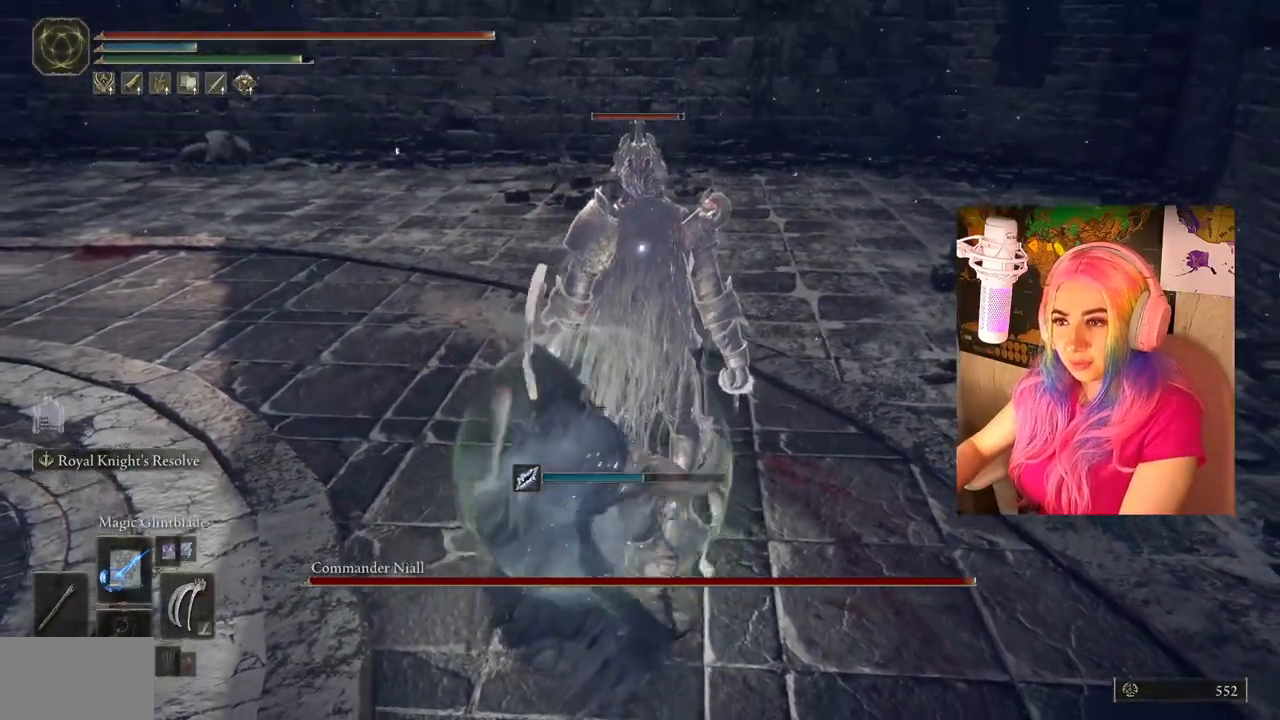
{"buttons": [], "left_stick": "up-right", "right_stick": "center", "events": [[300, "left_stick", "up-right"]]}
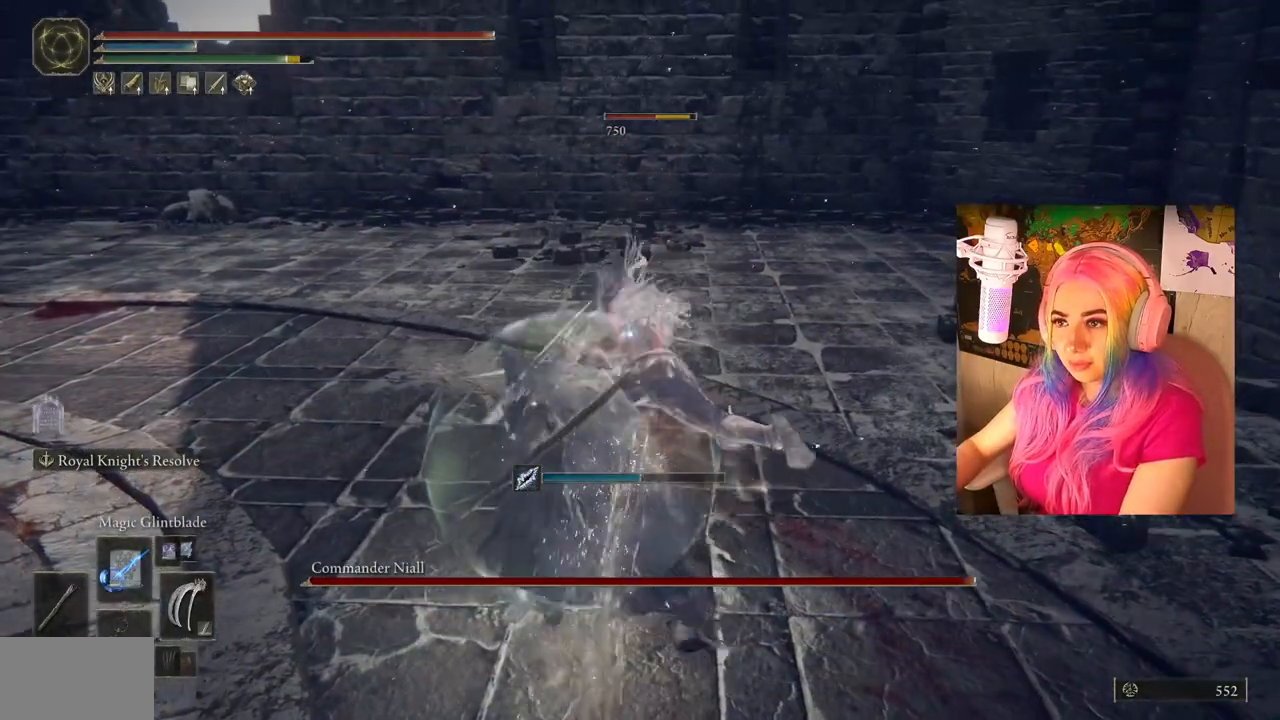
{"buttons": [], "left_stick": "up-right", "right_stick": "center", "events": []}
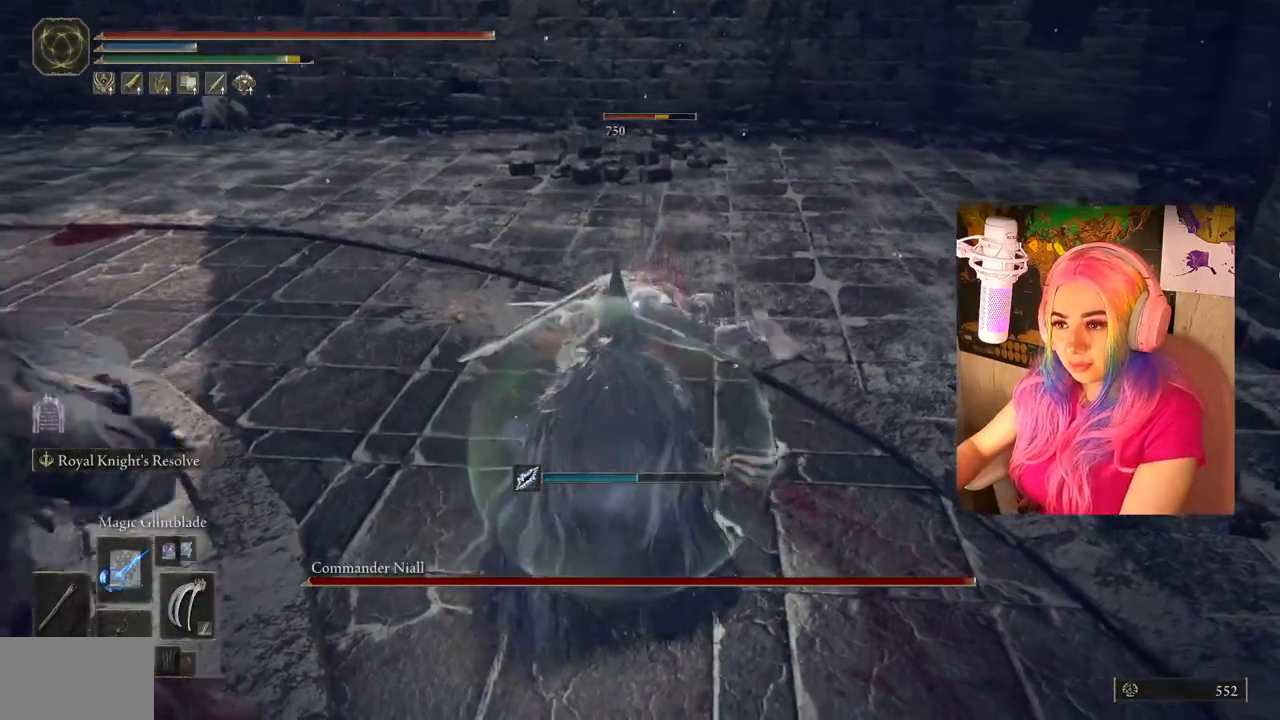
{"buttons": ["CIRCLE"], "left_stick": "up", "right_stick": "center", "events": [[233, "CIRCLE", "down"], [317, "CIRCLE", "up"], [400, "left_stick", "up"], [433, "CIRCLE", "down"]]}
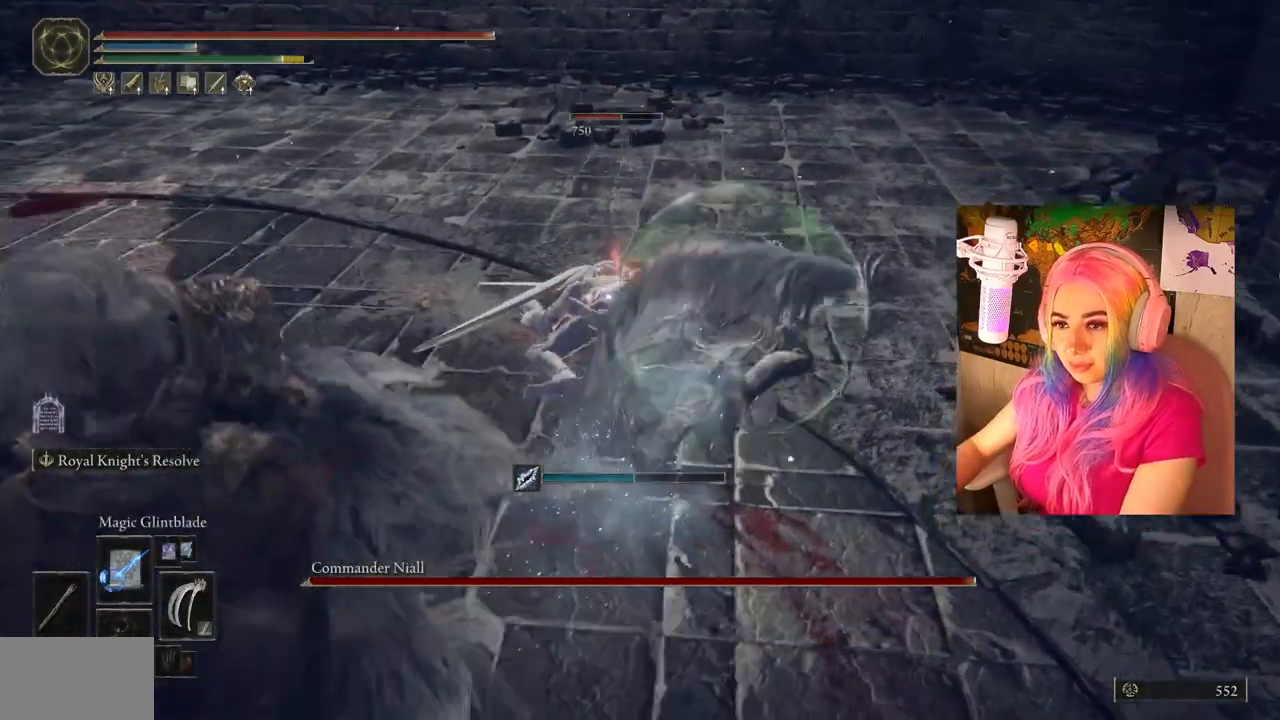
{"buttons": [], "left_stick": "up", "right_stick": "center", "events": [[17, "CIRCLE", "up"], [117, "CIRCLE", "down"], [200, "CIRCLE", "up"], [283, "CIRCLE", "down"], [383, "CIRCLE", "up"]]}
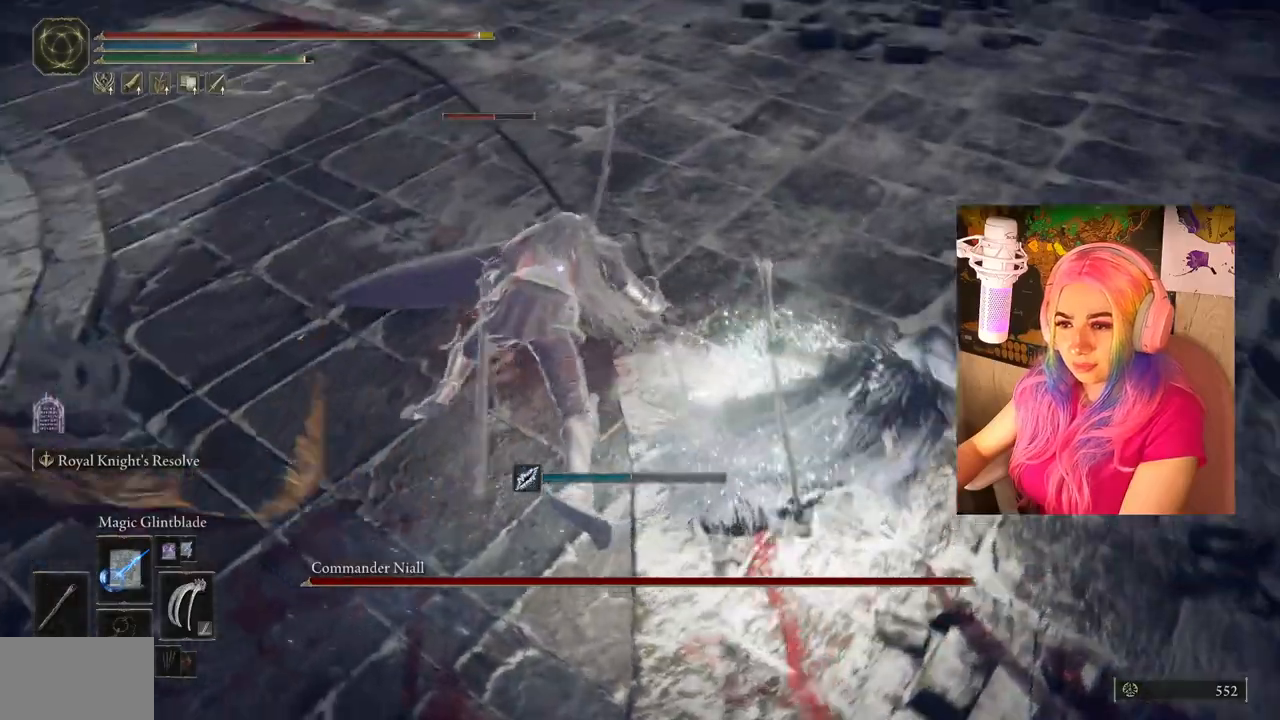
{"buttons": [], "left_stick": "up-right", "right_stick": "center", "events": [[250, "CIRCLE", "down"], [367, "CIRCLE", "up"], [383, "left_stick", "up-right"]]}
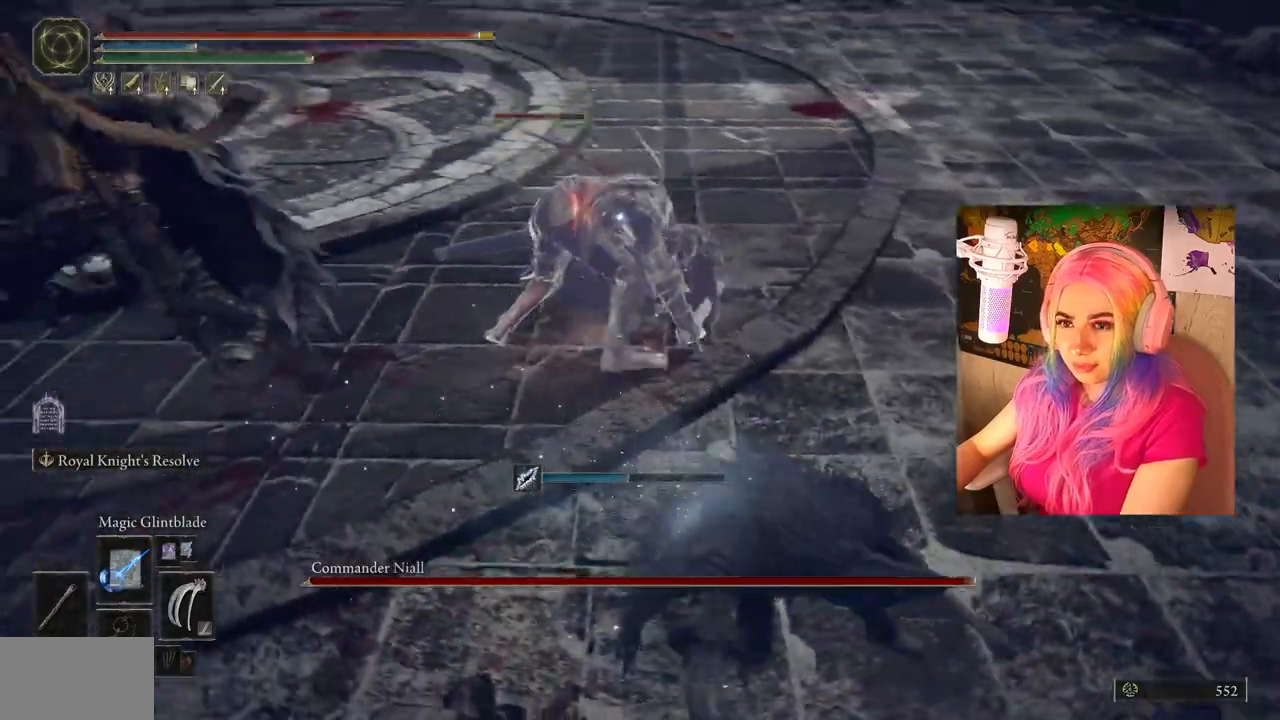
{"buttons": [], "left_stick": "up-right", "right_stick": "center", "events": []}
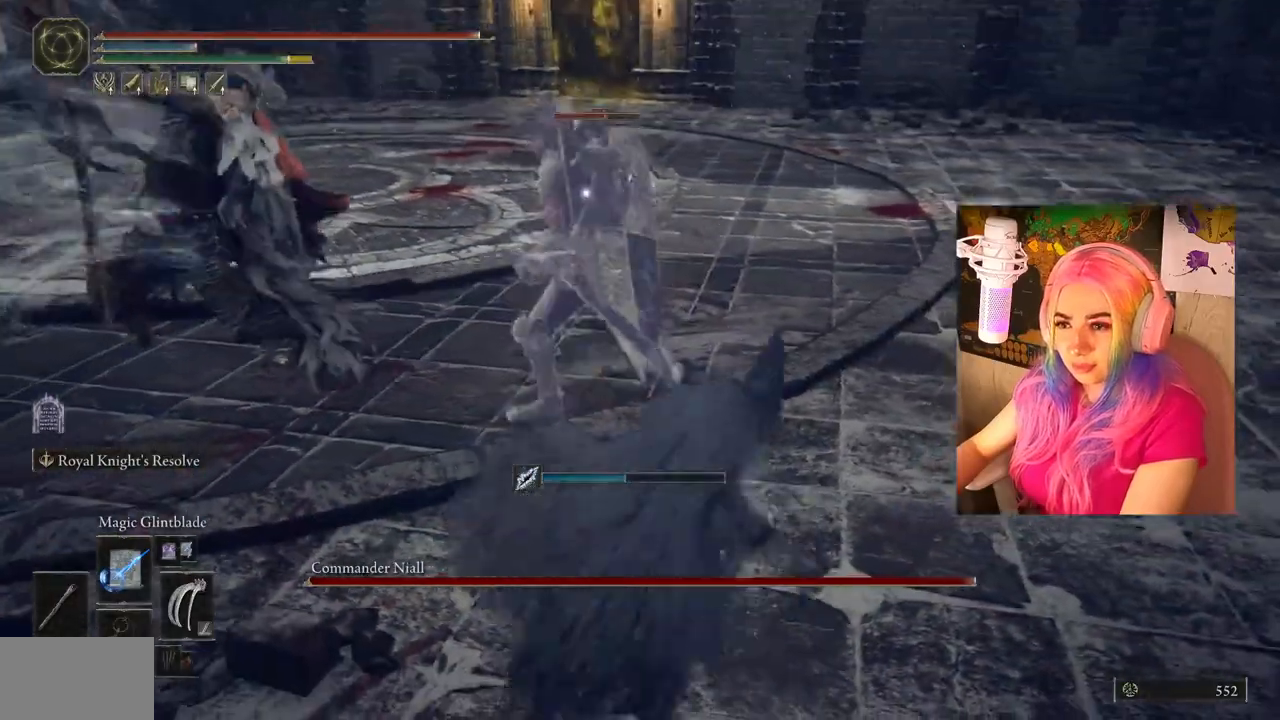
{"buttons": ["CIRCLE"], "left_stick": "up-right", "right_stick": "center", "events": [[433, "CIRCLE", "down"]]}
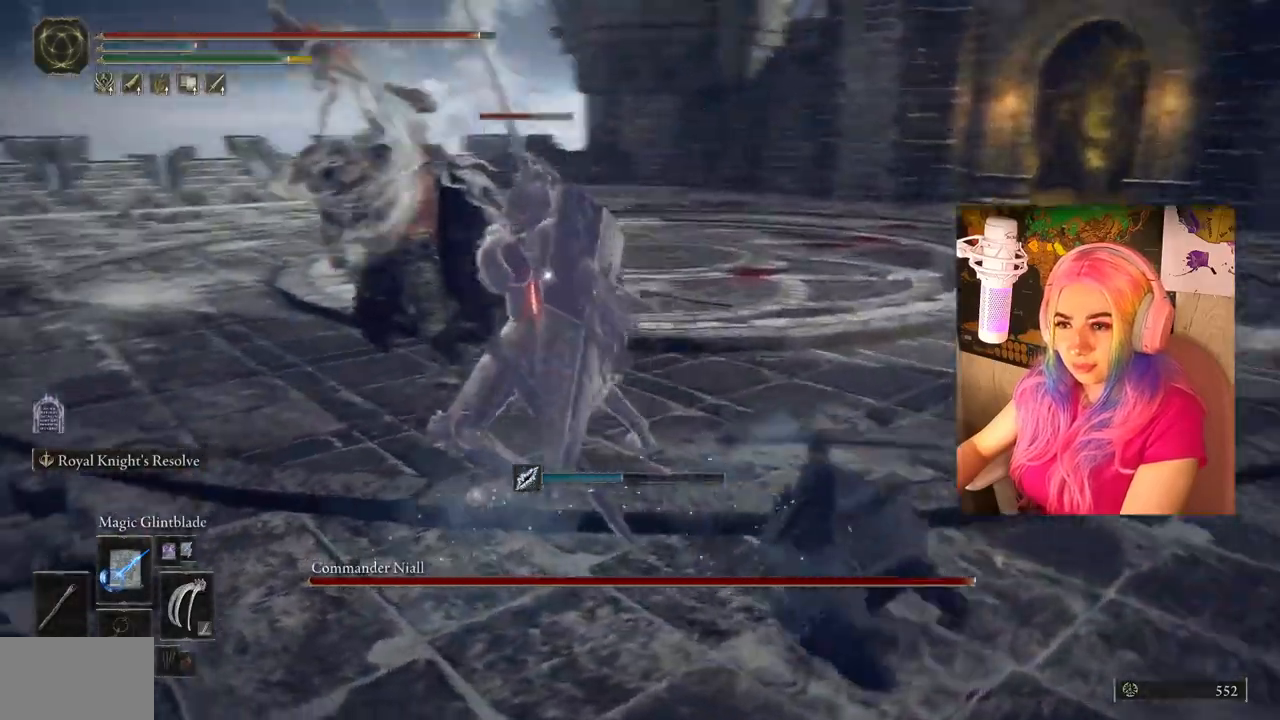
{"buttons": ["CIRCLE"], "left_stick": "down-right", "right_stick": "center", "events": [[50, "CIRCLE", "up"], [100, "CIRCLE", "down"], [200, "CIRCLE", "up"], [233, "left_stick", "right"], [300, "CIRCLE", "down"], [333, "left_stick", "down-right"], [400, "CIRCLE", "up"], [467, "CIRCLE", "down"]]}
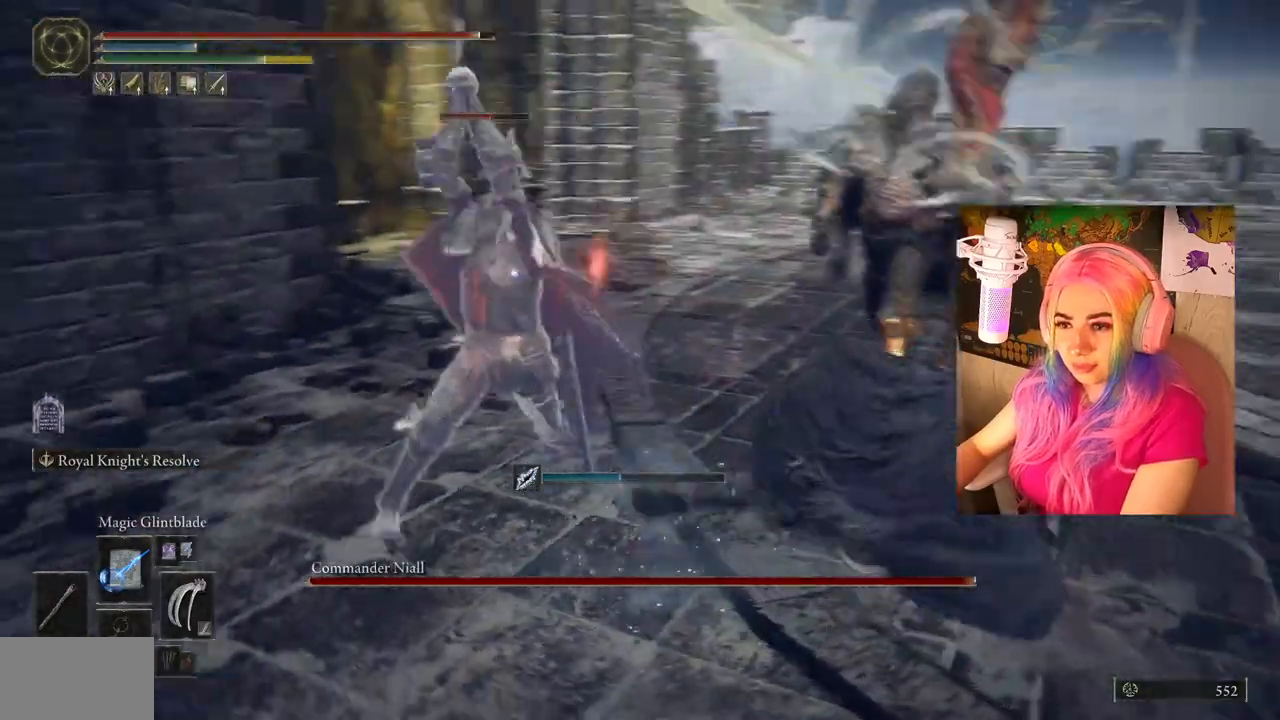
{"buttons": ["CIRCLE"], "left_stick": "down", "right_stick": "center", "events": [[50, "CIRCLE", "up"], [83, "CIRCLE", "down"], [183, "CIRCLE", "up"], [500, "CIRCLE", "down"], [500, "left_stick", "down"]]}
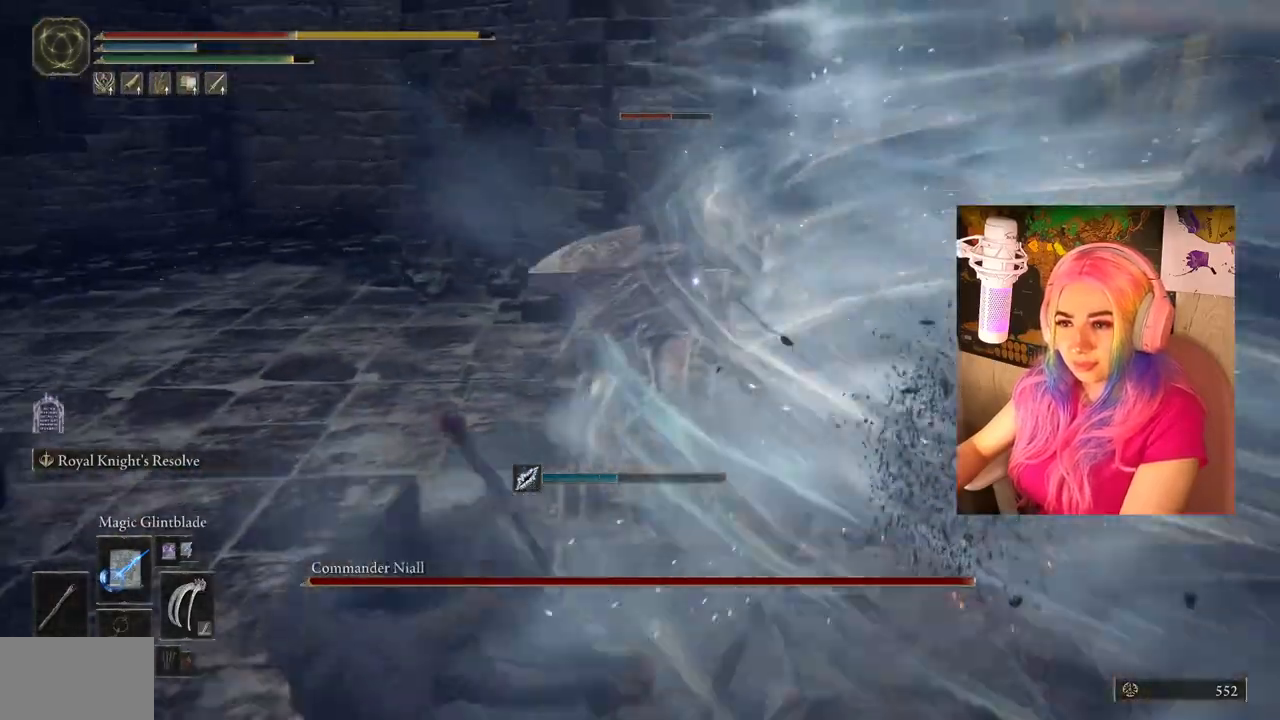
{"buttons": ["CIRCLE"], "left_stick": "down-right", "right_stick": "center", "events": [[67, "CIRCLE", "up"], [150, "CIRCLE", "down"], [250, "CIRCLE", "up"], [333, "CIRCLE", "down"], [350, "left_stick", "down-right"], [400, "CIRCLE", "up"], [483, "CIRCLE", "down"]]}
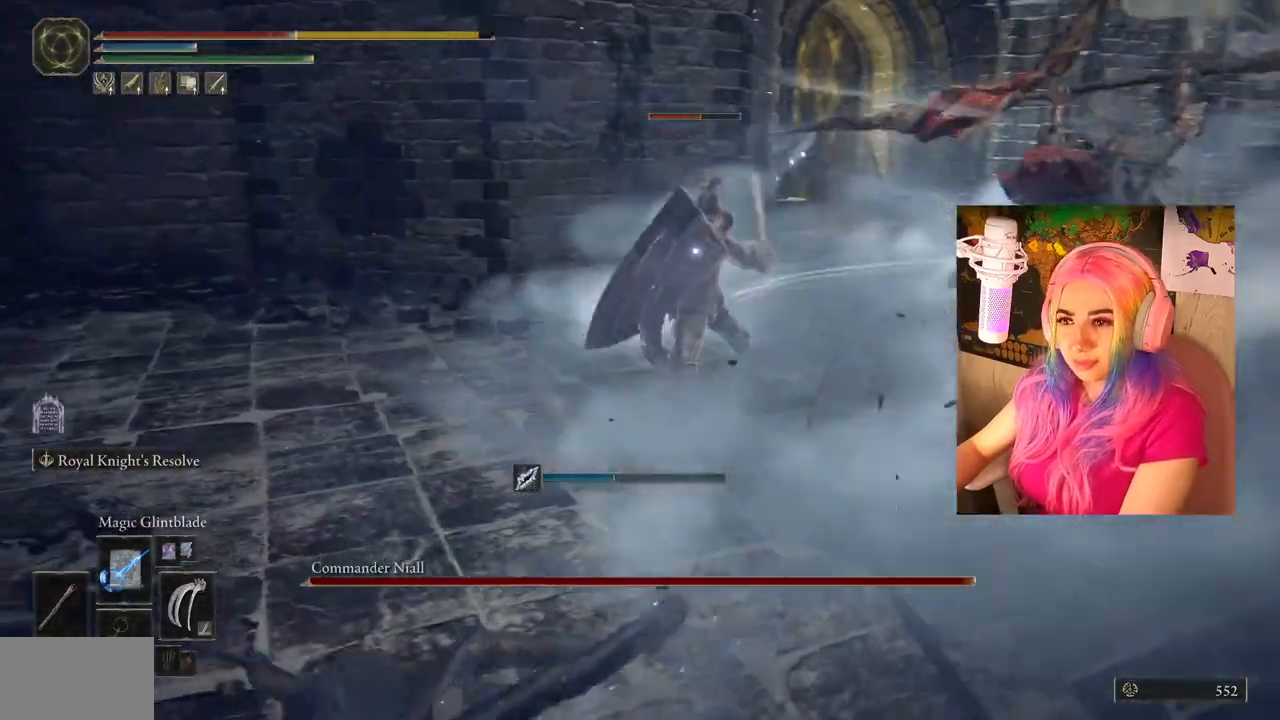
{"buttons": ["CIRCLE"], "left_stick": "down-right", "right_stick": "center", "events": [[50, "CIRCLE", "up"], [200, "CIRCLE", "down"], [233, "CIRCLE", "up"], [283, "CIRCLE", "down"], [400, "CIRCLE", "up"], [467, "CIRCLE", "down"]]}
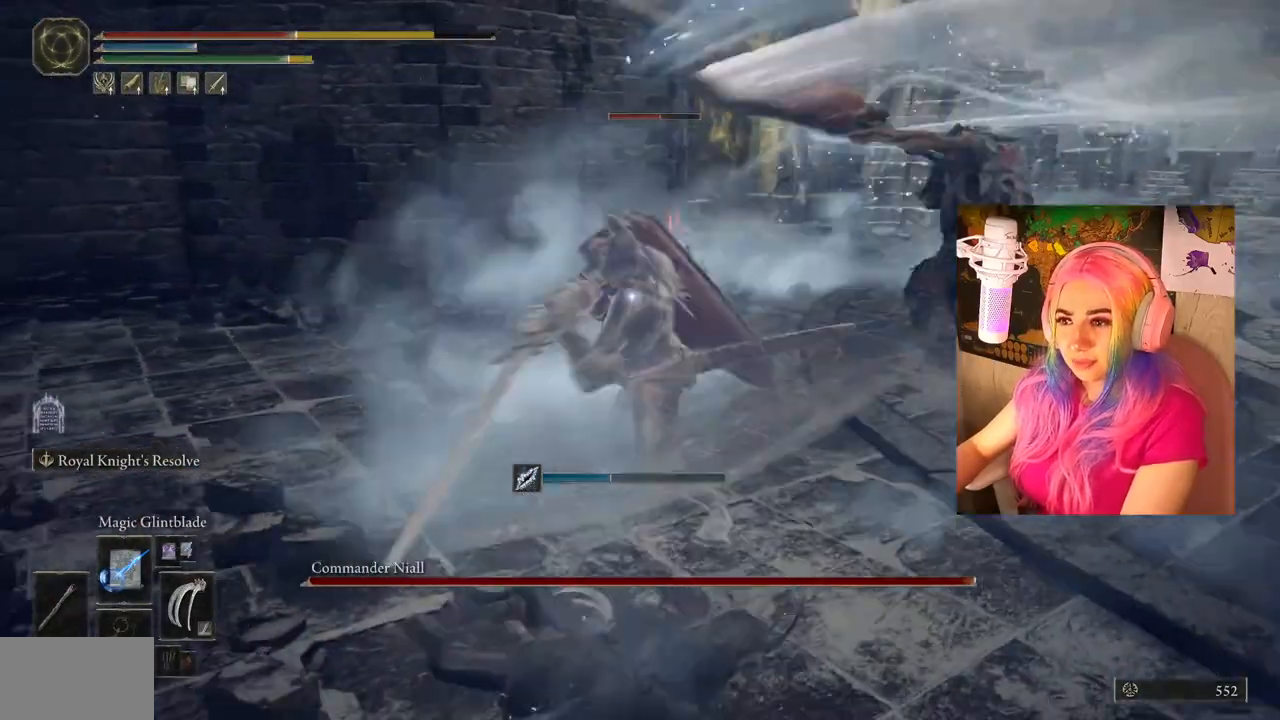
{"buttons": [], "left_stick": "down-right", "right_stick": "center", "events": [[50, "CIRCLE", "up"], [100, "CIRCLE", "down"], [167, "CIRCLE", "up"]]}